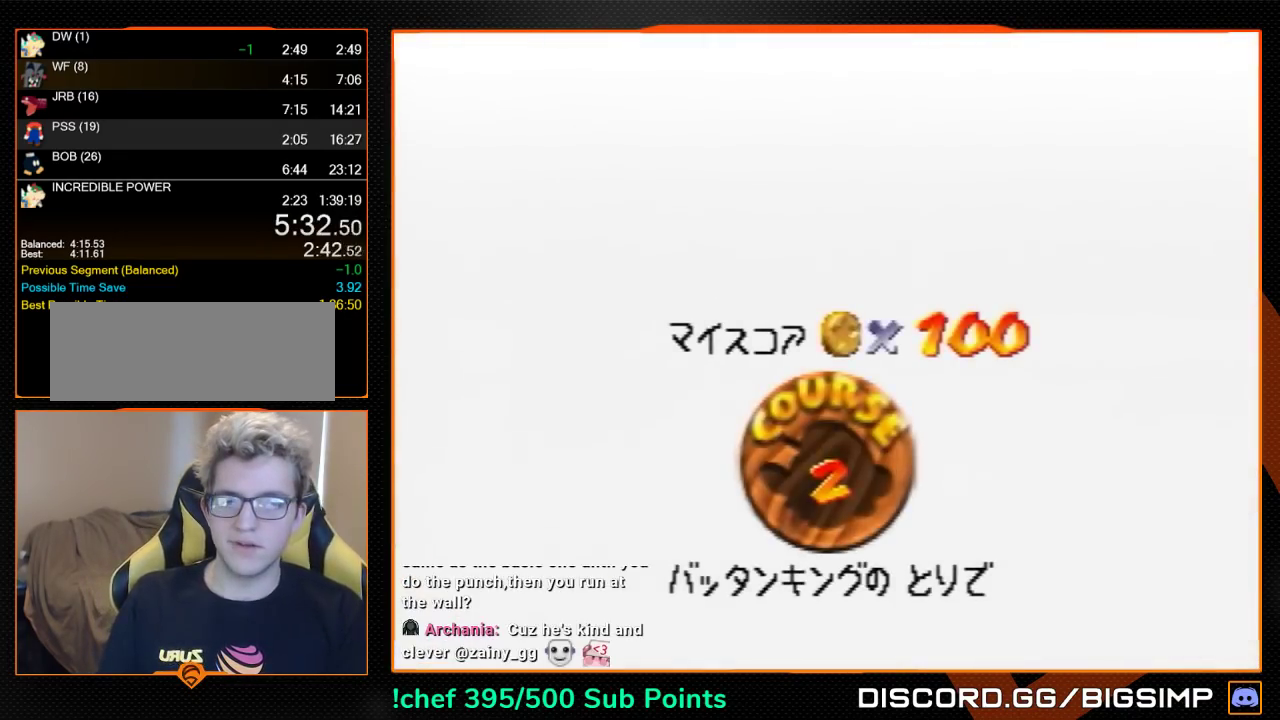
Gameplay with a controller (Nintendo layout); each line is a JSON object with the inputs held at the frame after it. "events" lists button and stick changes between this image and that frame as [ms after this image, input, new state], when the widget could be followed in between. Not read: L3 R3.
{"buttons": [], "left_stick": "center", "events": [[100, "A", "up"], [100, "B", "down"], [167, "A", "down"], [200, "B", "up"], [300, "A", "up"], [300, "B", "down"], [367, "A", "down"], [400, "B", "up"], [467, "A", "up"]]}
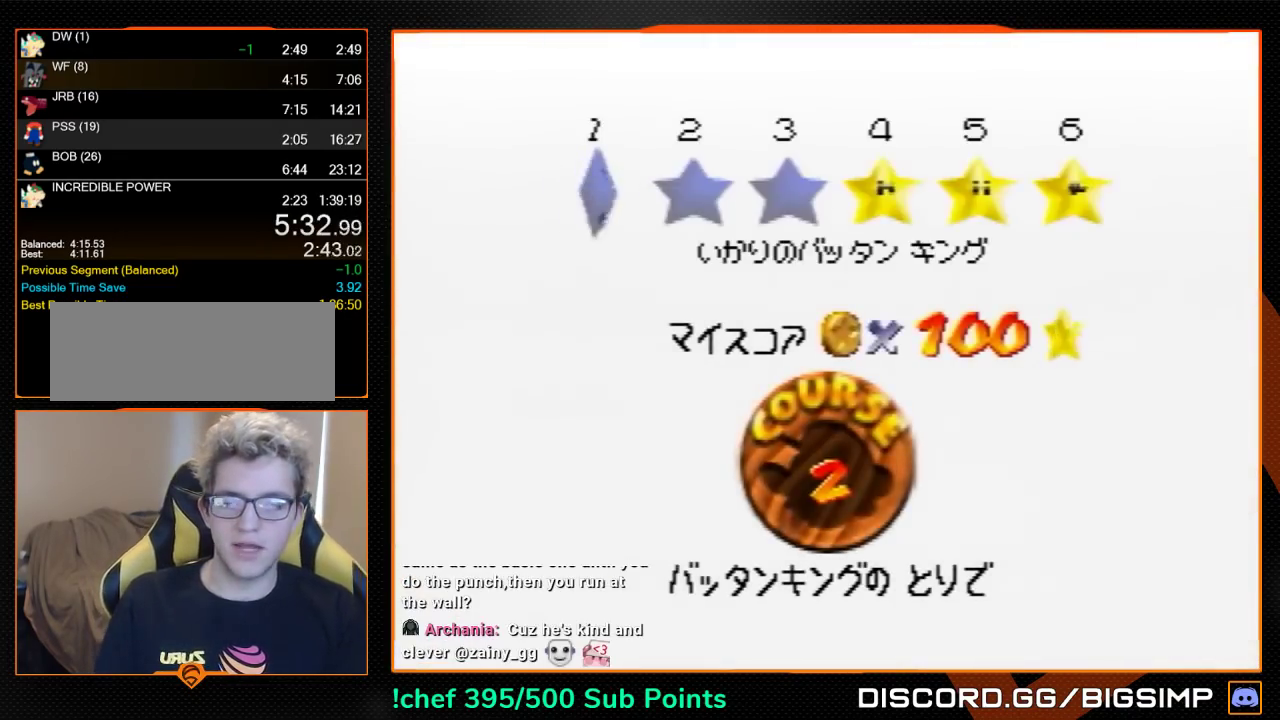
{"buttons": [], "left_stick": "center", "events": [[33, "A", "down"], [133, "A", "up"], [167, "B", "down"], [200, "A", "down"], [267, "B", "up"], [367, "B", "down"], [433, "A", "up"], [433, "B", "up"]]}
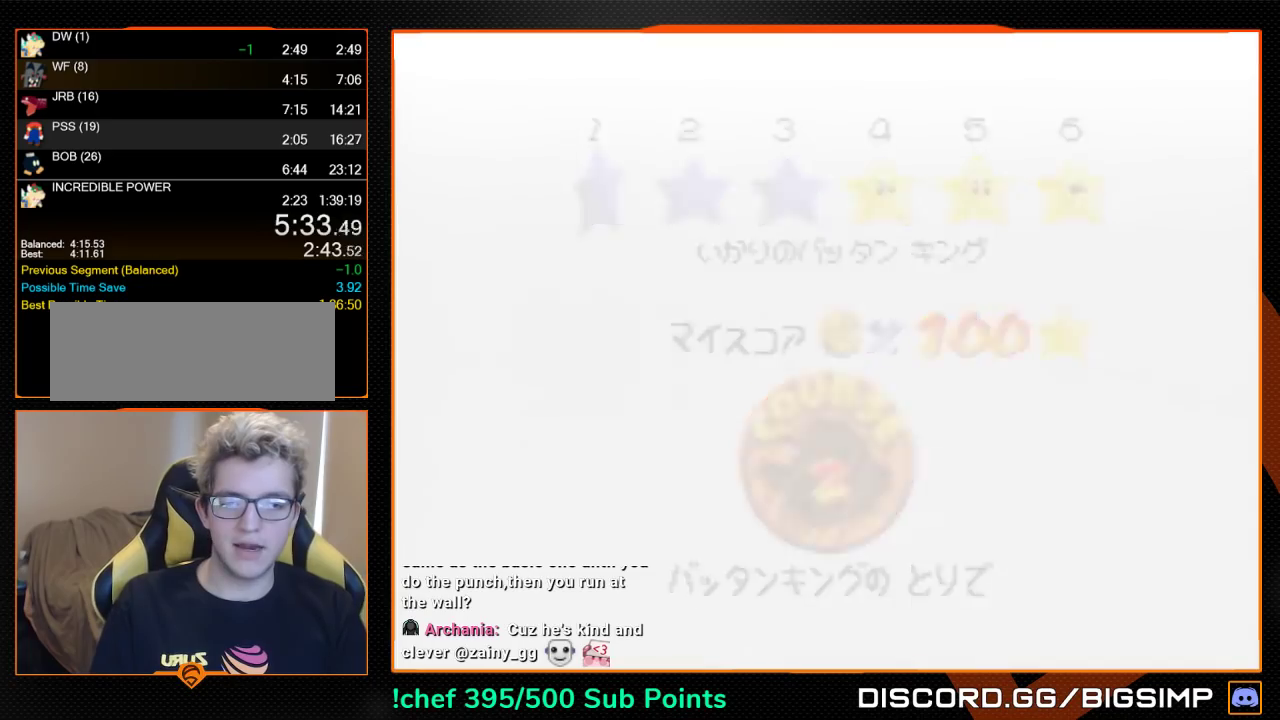
{"buttons": [], "left_stick": "center", "events": [[33, "A", "down"], [33, "B", "down"], [433, "B", "up"], [500, "A", "up"]]}
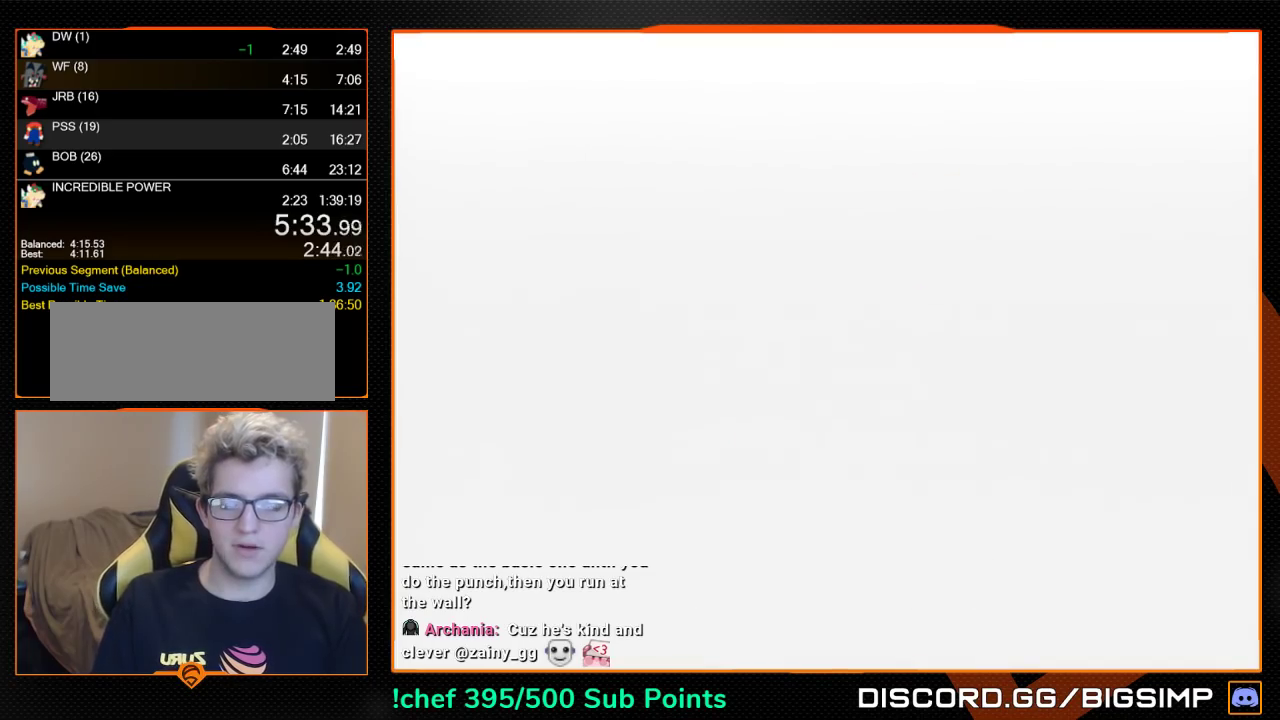
{"buttons": ["R1", "C_DOWN"], "left_stick": "center", "events": [[100, "C_RIGHT", "down"], [200, "C_RIGHT", "up"], [400, "C_DOWN", "down"], [400, "R1", "down"]]}
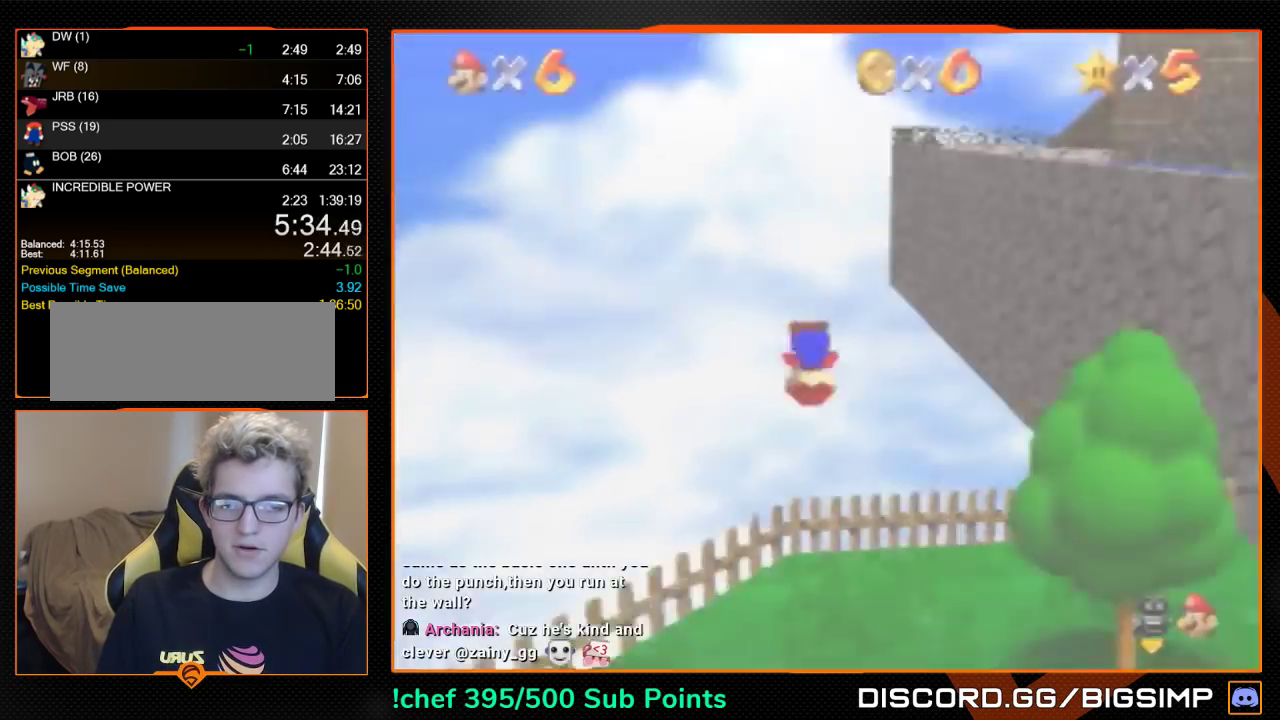
{"buttons": ["A"], "left_stick": "center", "events": [[67, "C_DOWN", "up"], [67, "R1", "up"], [200, "A", "down"]]}
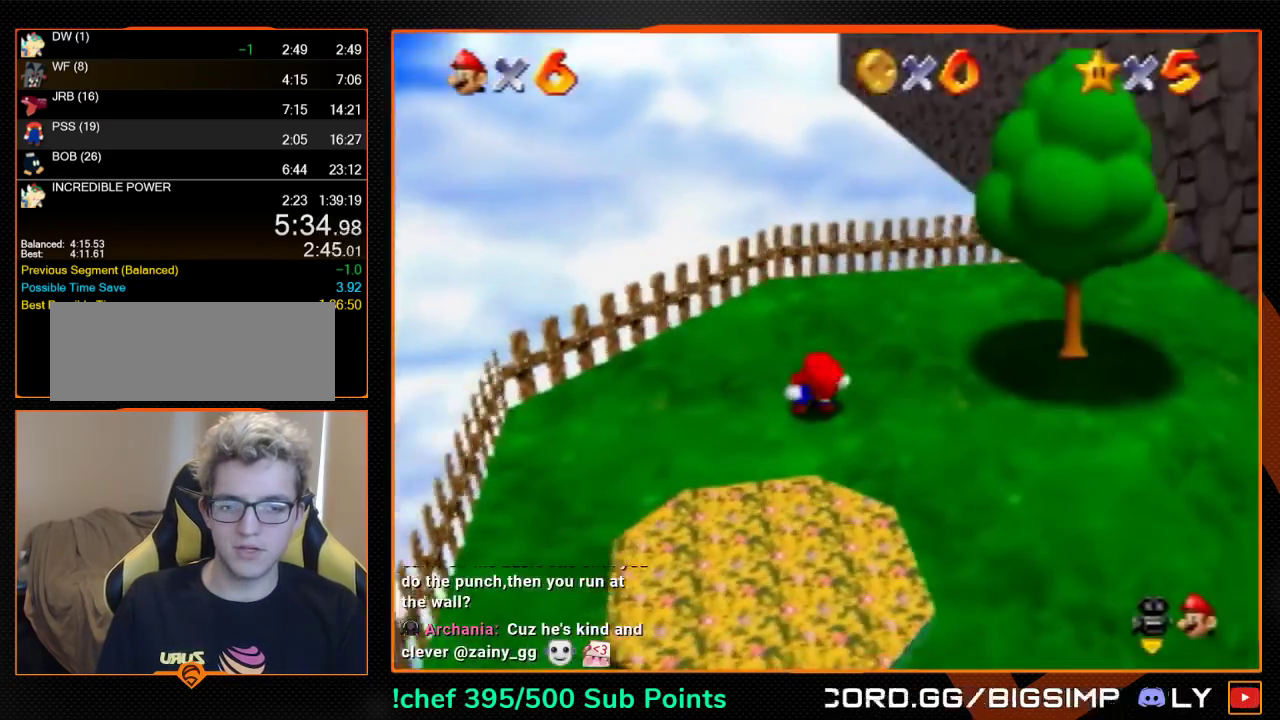
{"buttons": ["A", "B"], "left_stick": "up-right", "events": [[33, "left_stick", "up-right"], [500, "B", "down"]]}
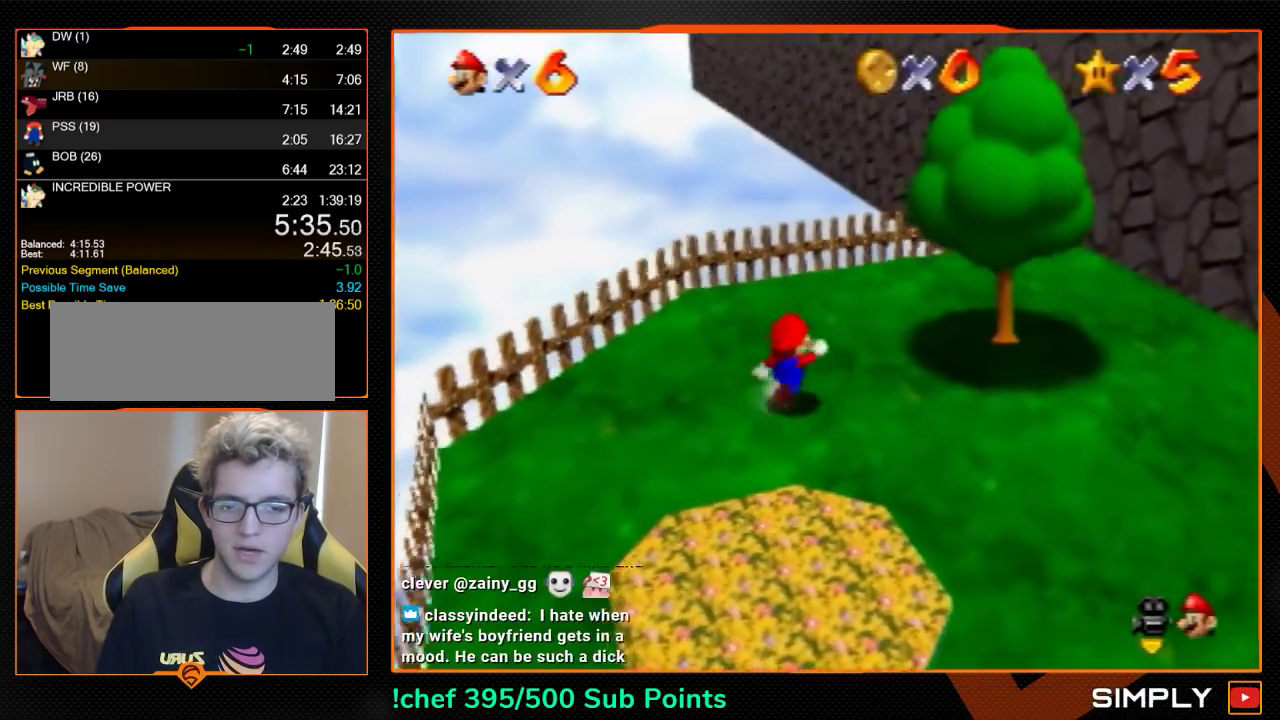
{"buttons": [], "left_stick": "up-right", "events": [[33, "A", "up"], [33, "B", "up"]]}
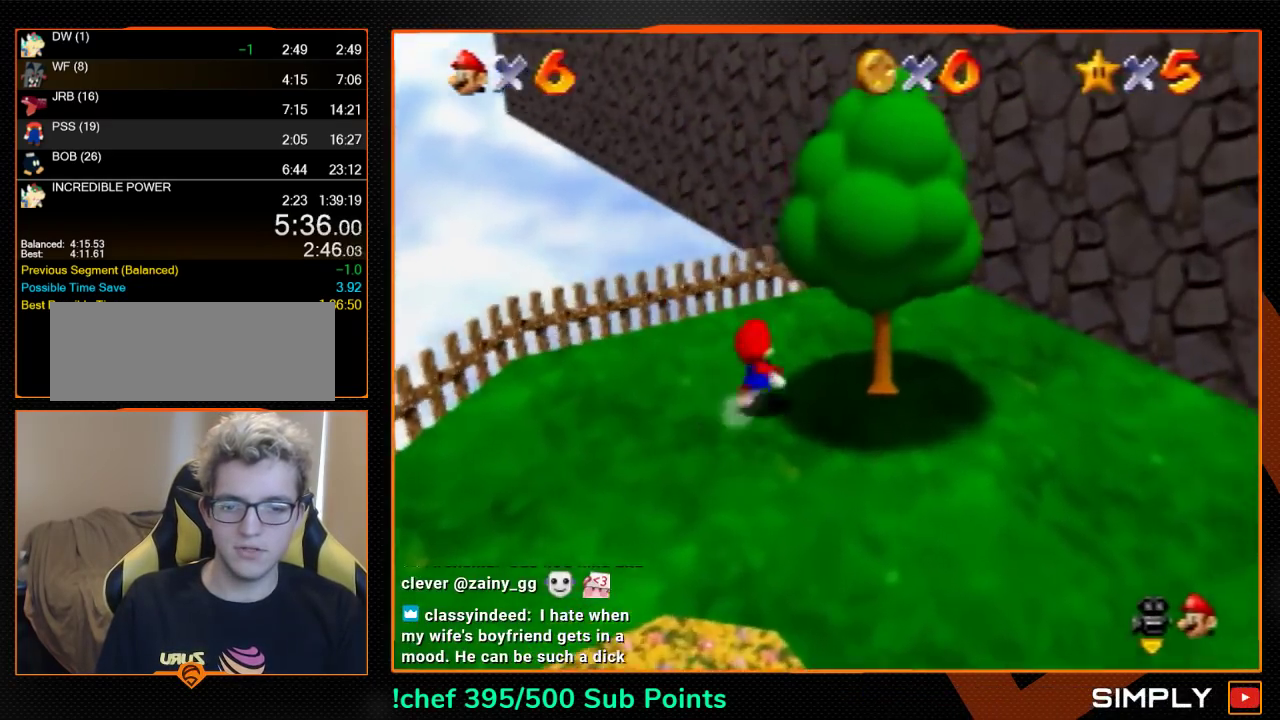
{"buttons": ["R1", "C_DOWN"], "left_stick": "center", "events": [[33, "left_stick", "down"], [100, "A", "down"], [133, "A", "up"], [167, "left_stick", "up-right"], [500, "C_DOWN", "down"], [500, "R1", "down"], [500, "left_stick", "center"]]}
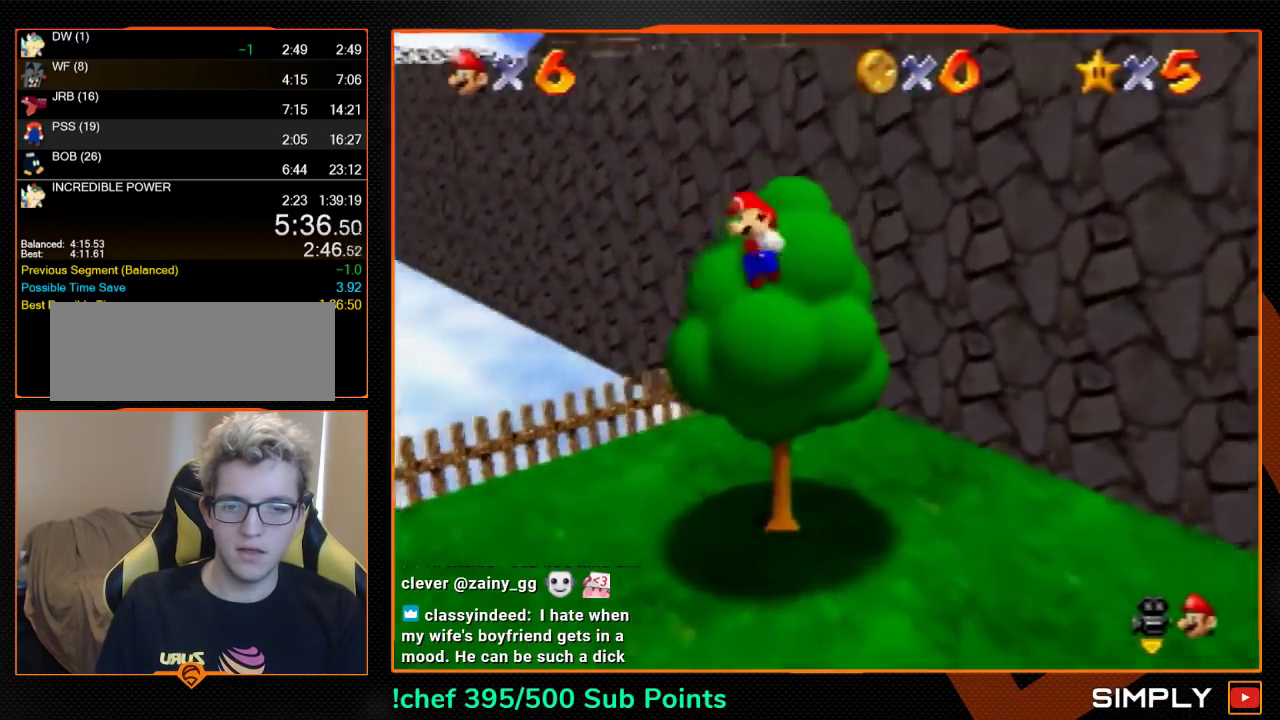
{"buttons": ["A"], "left_stick": "up-right", "events": [[33, "C_DOWN", "up"], [33, "R1", "up"], [433, "A", "down"], [433, "left_stick", "up-right"]]}
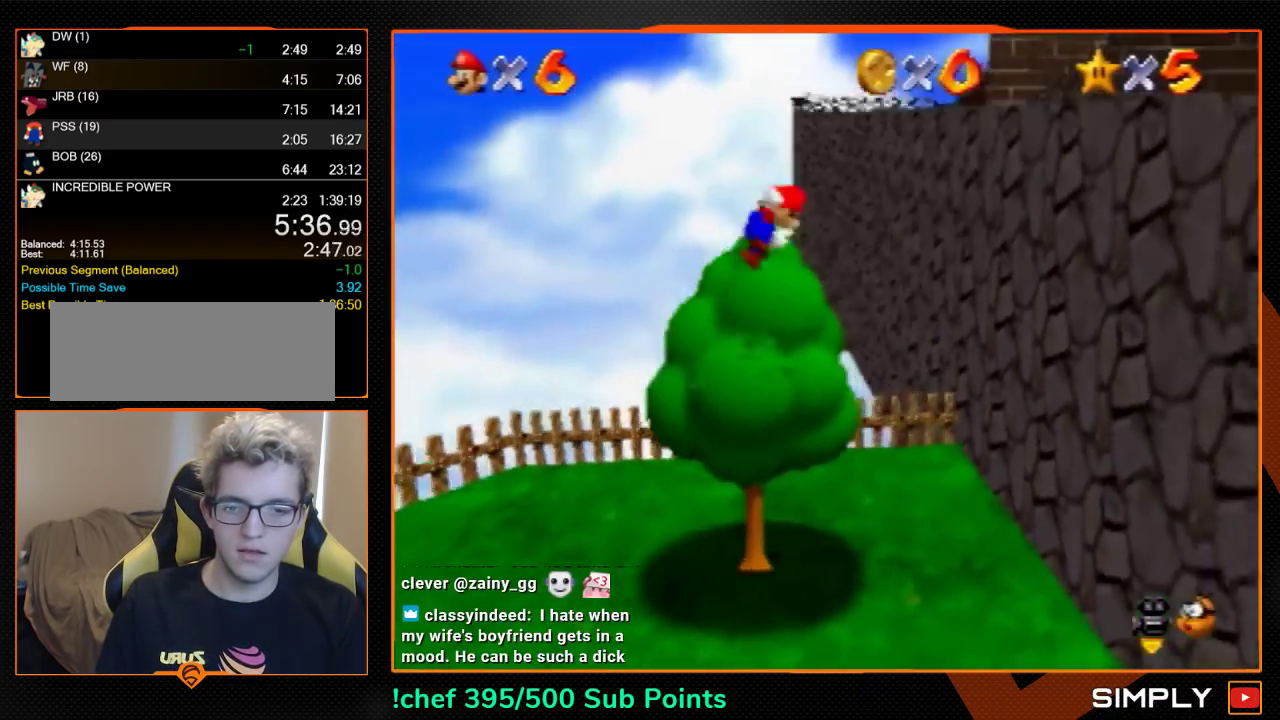
{"buttons": [], "left_stick": "up-right", "events": [[133, "B", "down"], [233, "A", "up"], [233, "B", "up"]]}
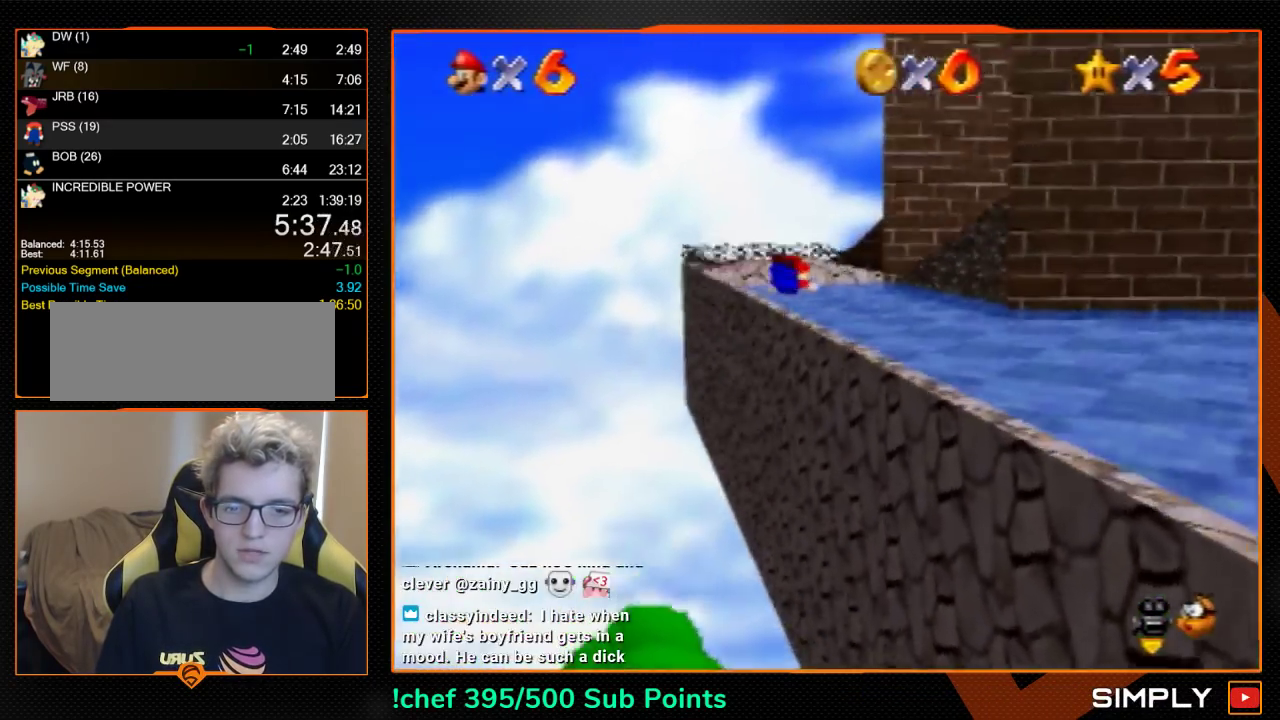
{"buttons": [], "left_stick": "up", "events": [[267, "A", "down"], [267, "B", "down"], [333, "A", "up"], [333, "B", "up"], [367, "left_stick", "up"]]}
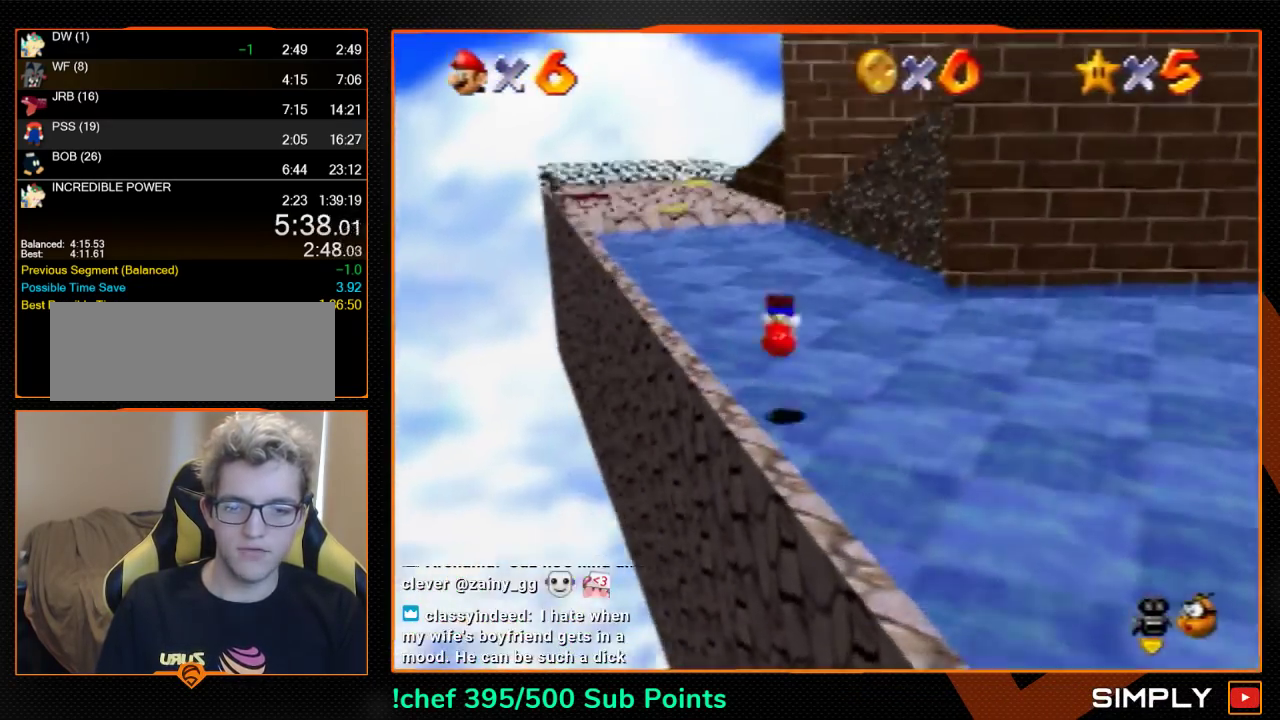
{"buttons": [], "left_stick": "up", "events": [[333, "left_stick", "up-left"], [400, "left_stick", "up"]]}
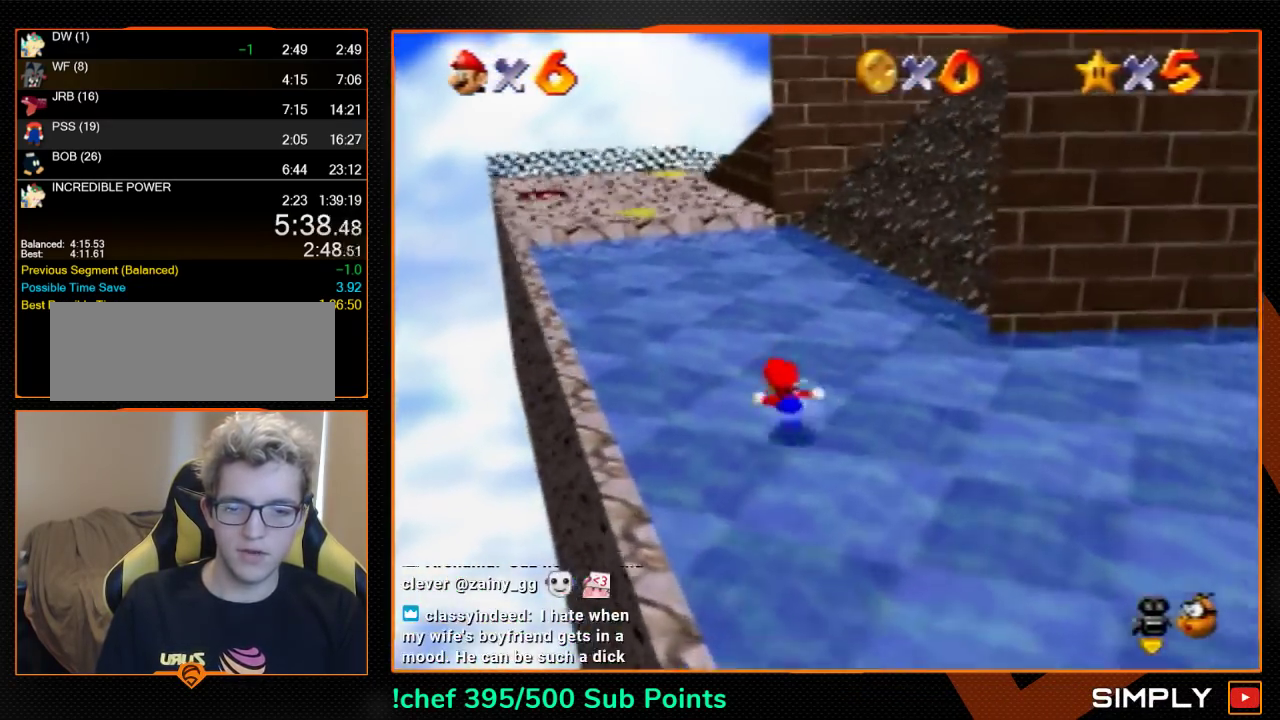
{"buttons": ["A", "B"], "left_stick": "up", "events": [[33, "B", "down"], [133, "B", "up"], [433, "A", "down"], [467, "B", "down"]]}
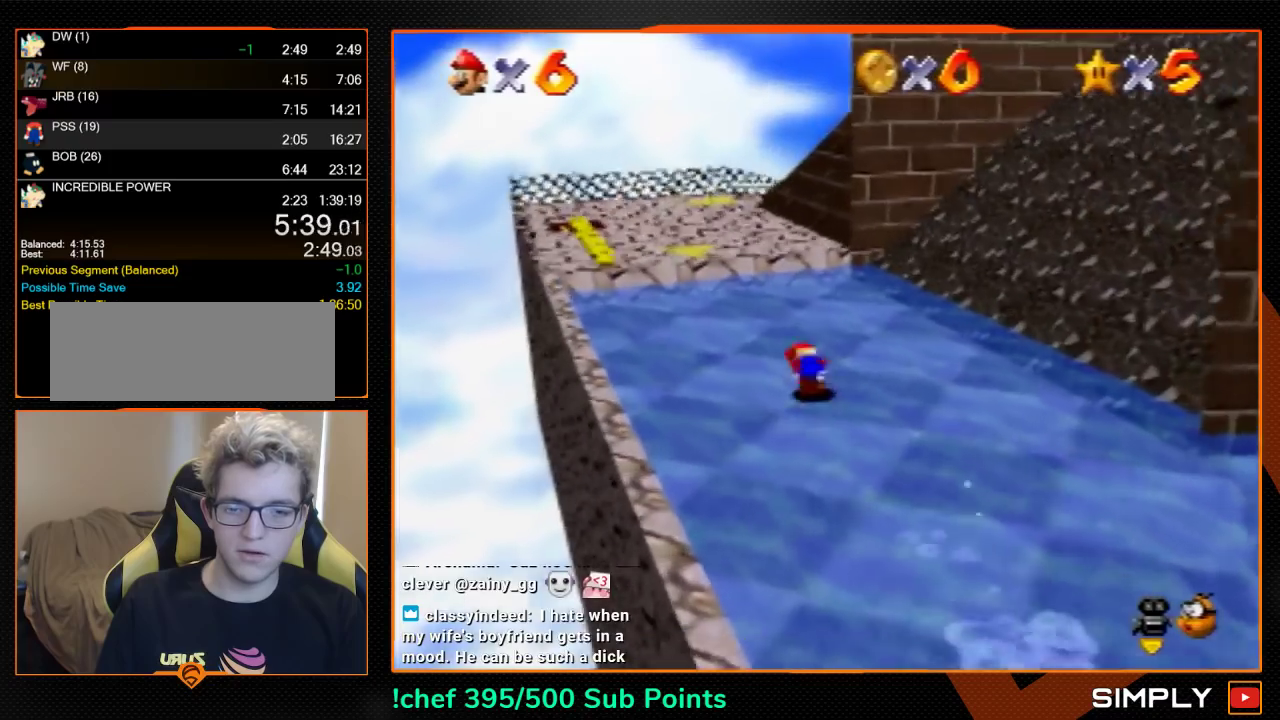
{"buttons": [], "left_stick": "up-left"}
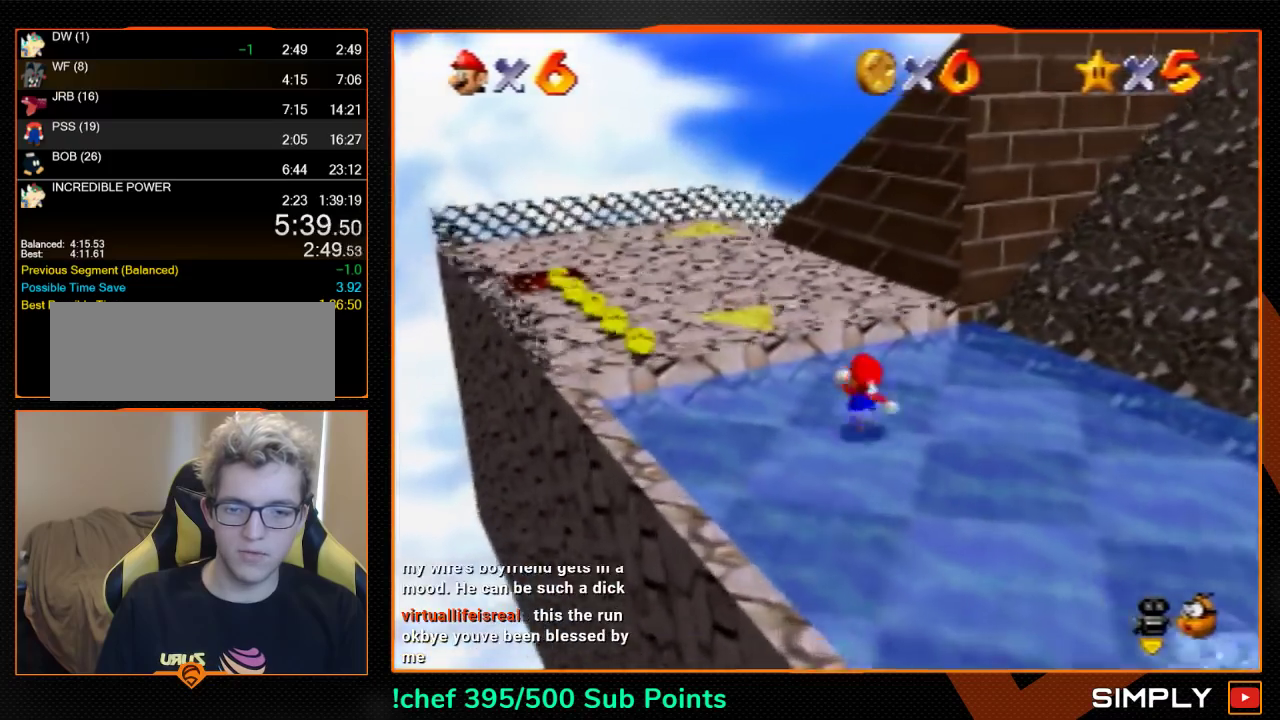
{"buttons": [], "left_stick": "up", "events": [[33, "A", "down"], [133, "A", "up"], [167, "B", "down"], [167, "left_stick", "up"], [233, "B", "up"]]}
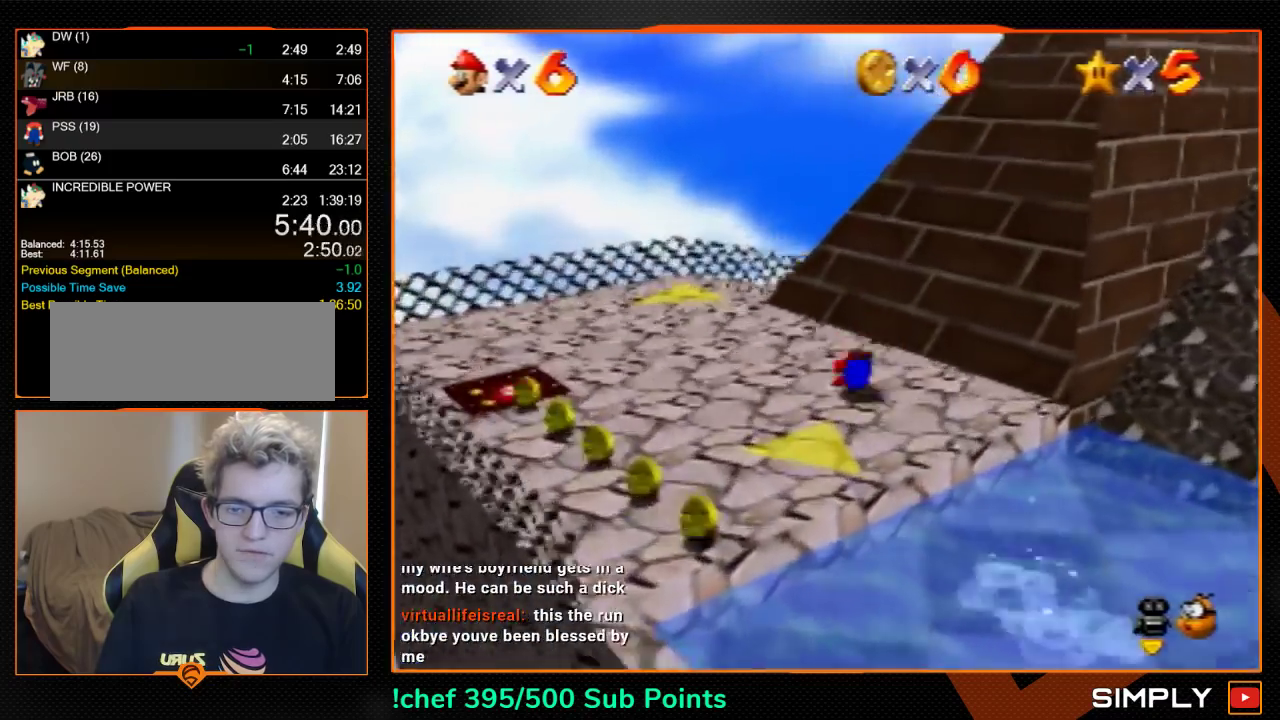
{"buttons": [], "left_stick": "up-left", "events": [[33, "A", "down"], [67, "B", "down"], [67, "left_stick", "up-left"], [100, "A", "up"], [100, "C_LEFT", "down"], [133, "B", "up"], [200, "C_LEFT", "up"]]}
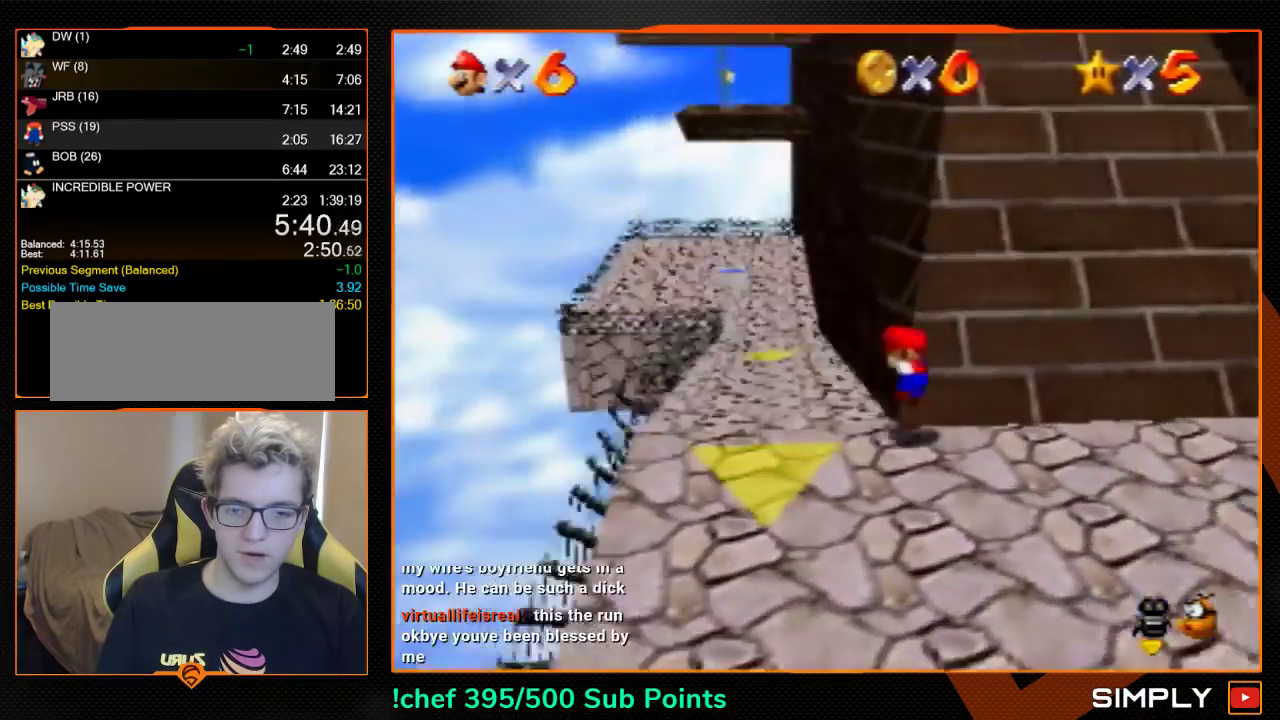
{"buttons": [], "left_stick": "up", "events": [[100, "left_stick", "up"]]}
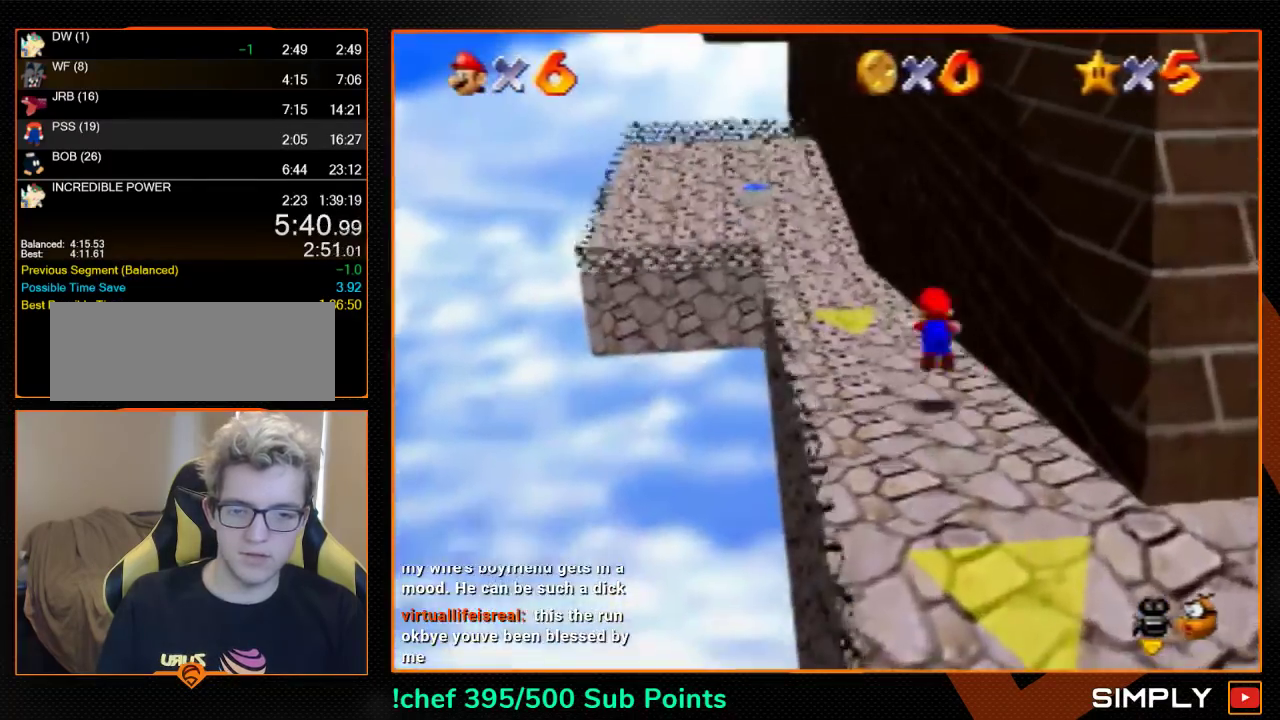
{"buttons": ["A"], "left_stick": "up", "events": [[500, "A", "down"]]}
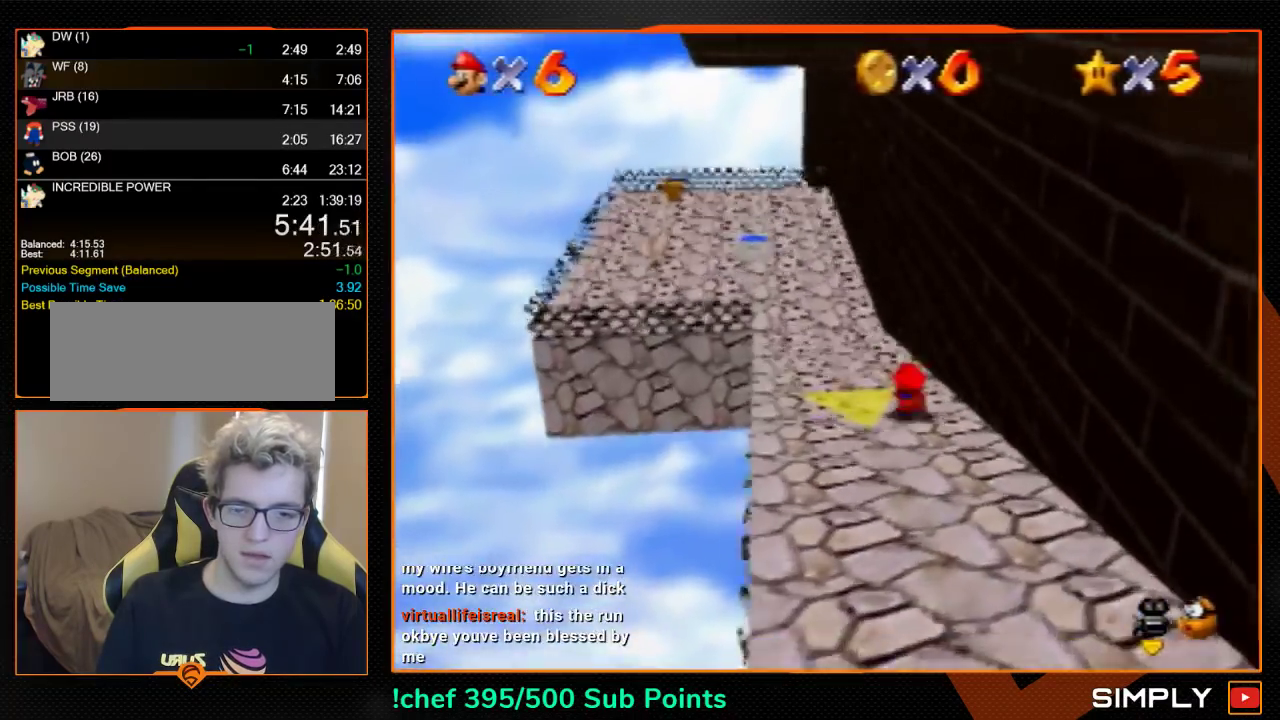
{"buttons": [], "left_stick": "up-left", "events": [[67, "A", "up"], [367, "left_stick", "up-left"]]}